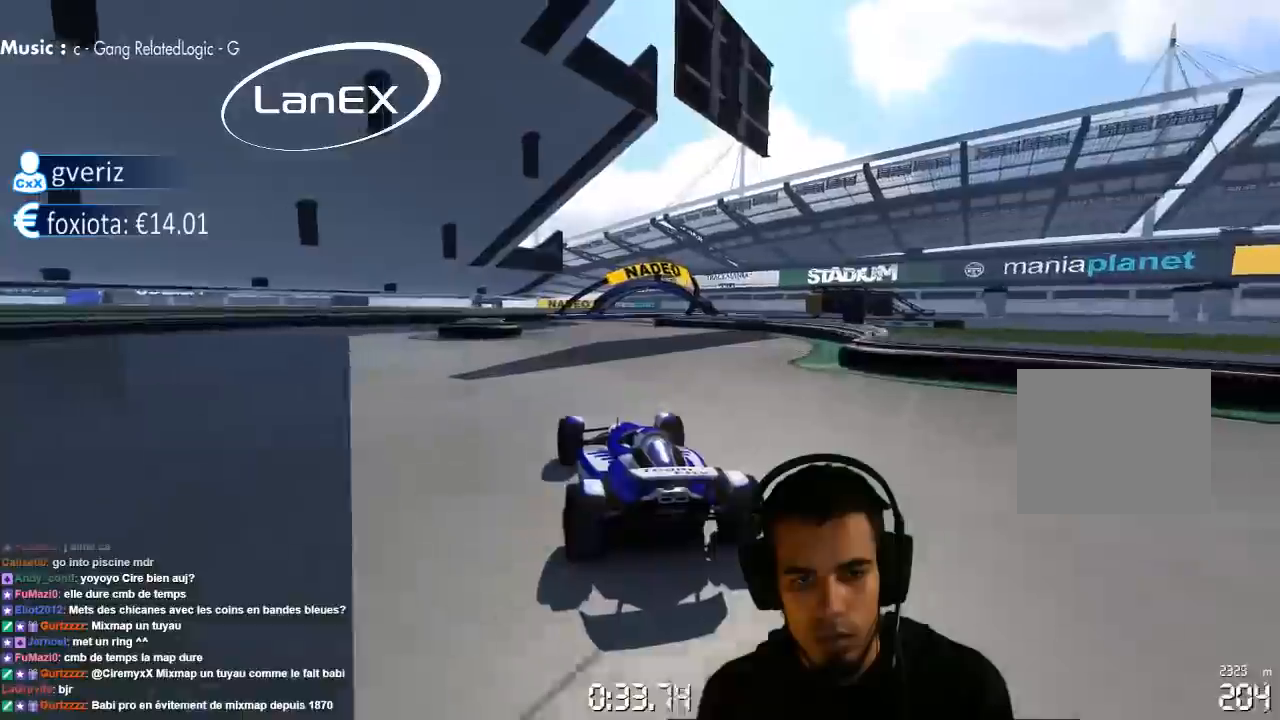
Gameplay with a controller (PlayStation layout); each line is a JSON object with the inputs held at the frame after it (dt_ms = milliseconds from this image to that frame). "events" lists button and stick changes between this image and that frame as [ms after this image, input, new state], when the widget could be followed in between. Not read: L3 R3.
{"dt_ms": 500, "buttons": ["CROSS"], "left_stick": "right", "right_stick": "center", "events": [[150, "left_stick", "right"]]}
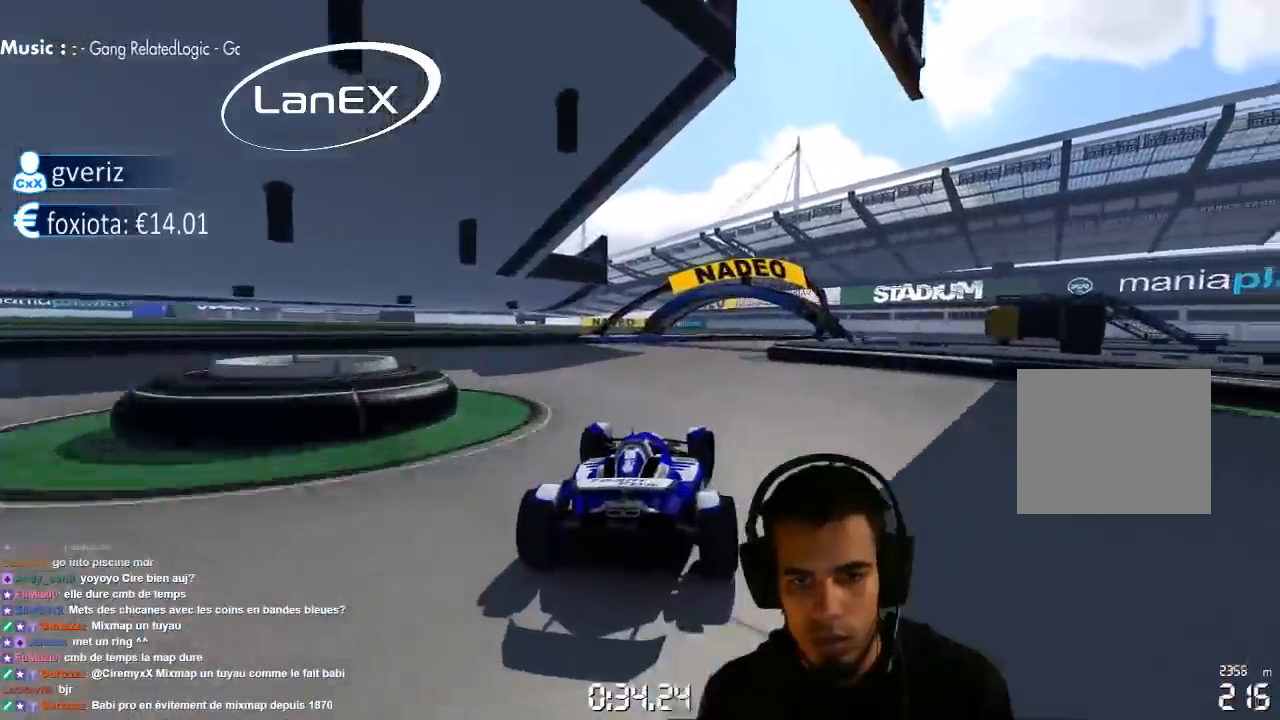
{"dt_ms": 500, "buttons": ["CROSS", "SQUARE"], "left_stick": "right", "right_stick": "center", "events": [[167, "SQUARE", "down"]]}
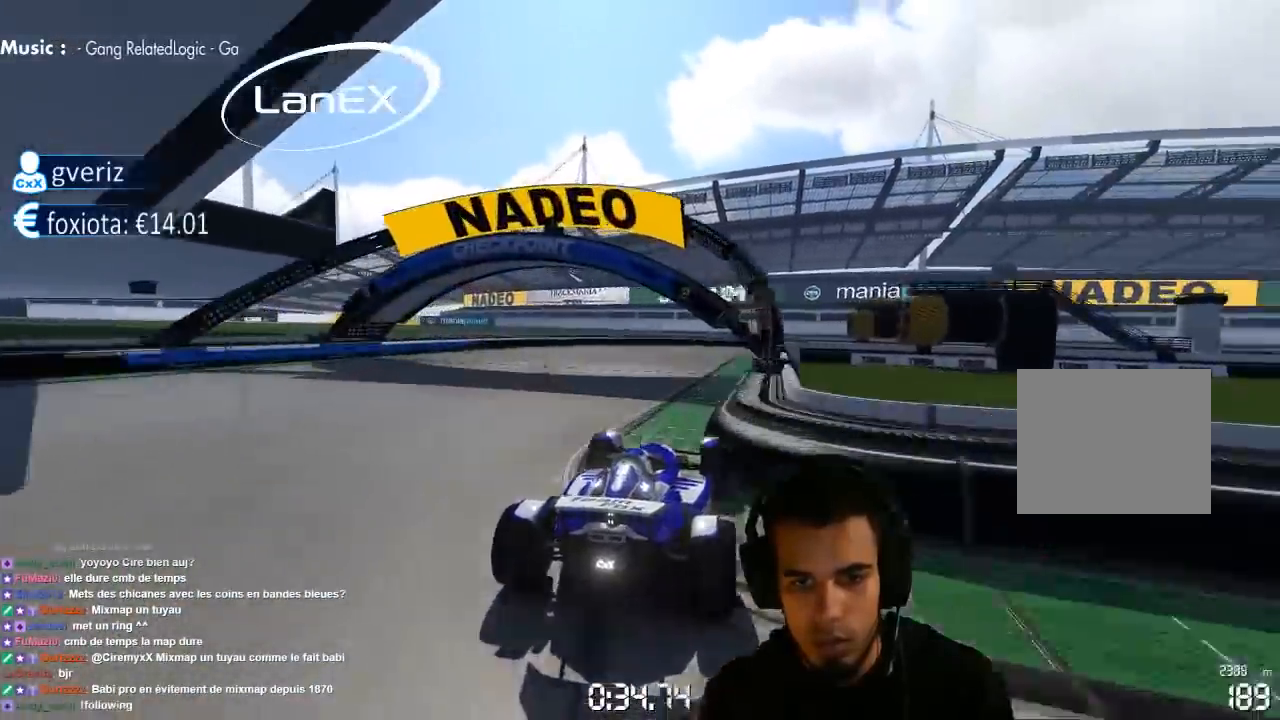
{"dt_ms": 500, "buttons": ["CROSS"], "left_stick": "right", "right_stick": "center", "events": [[367, "SQUARE", "up"]]}
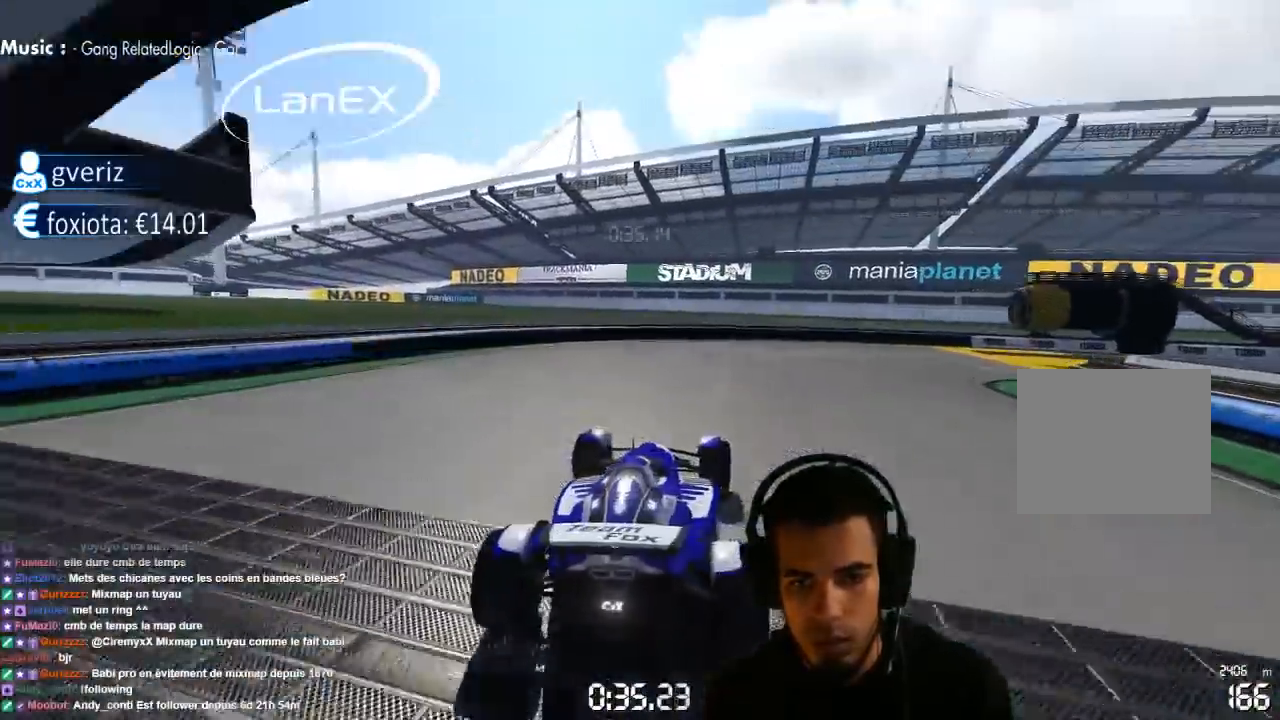
{"dt_ms": 500, "buttons": ["CROSS"], "left_stick": "right", "right_stick": "center", "events": [[333, "SQUARE", "down"], [433, "SQUARE", "up"]]}
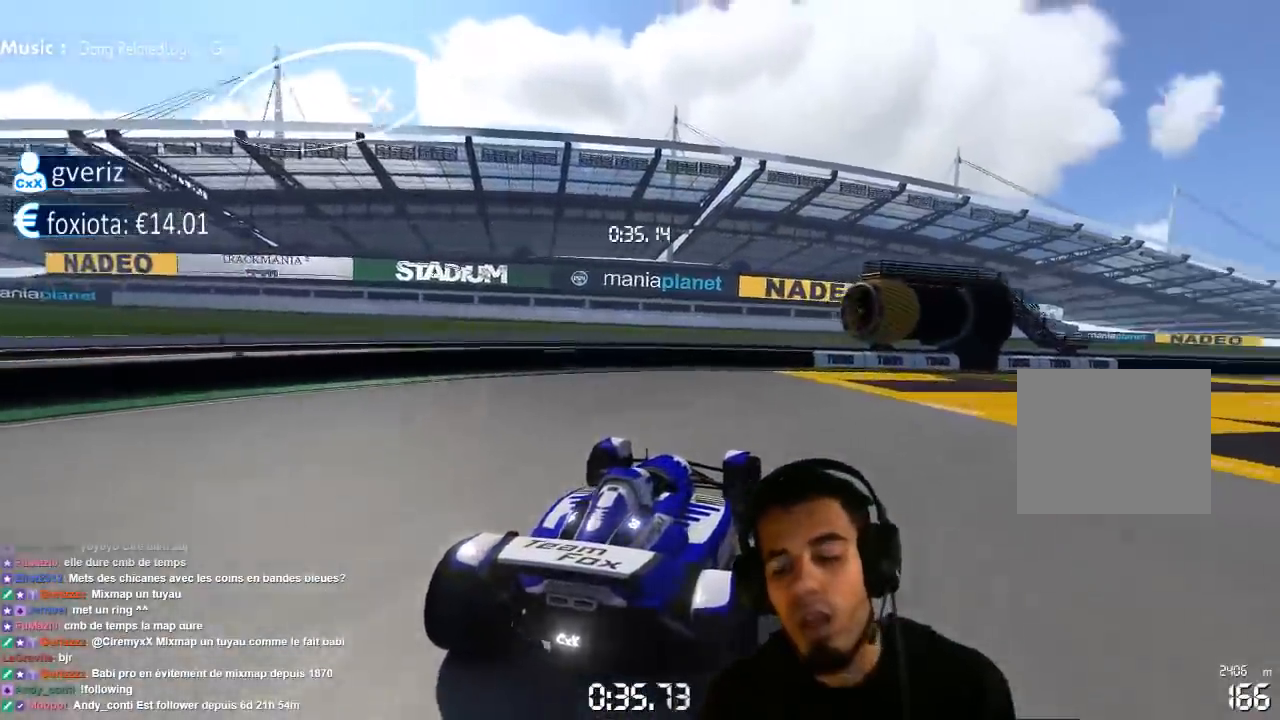
{"dt_ms": 500, "buttons": ["CROSS"], "left_stick": "right", "right_stick": "center", "events": []}
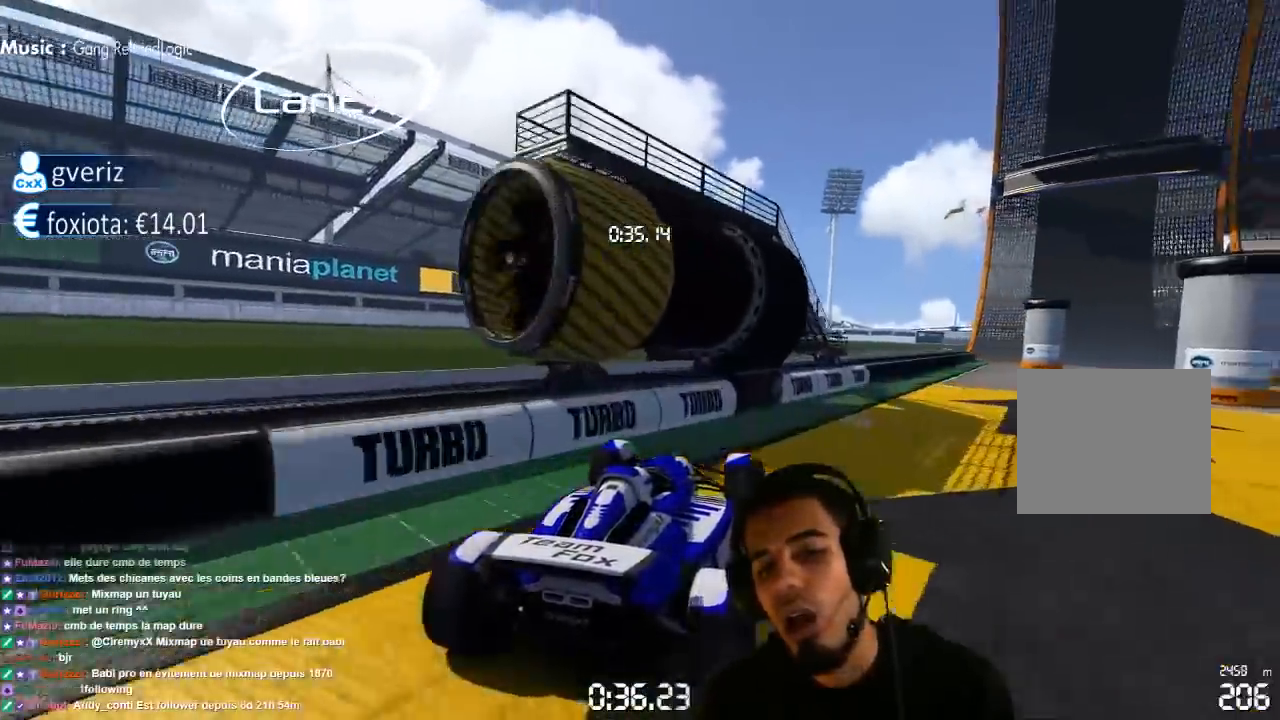
{"dt_ms": 500, "buttons": ["CROSS"], "left_stick": "left", "right_stick": "center", "events": [[233, "left_stick", "center"], [283, "left_stick", "left"]]}
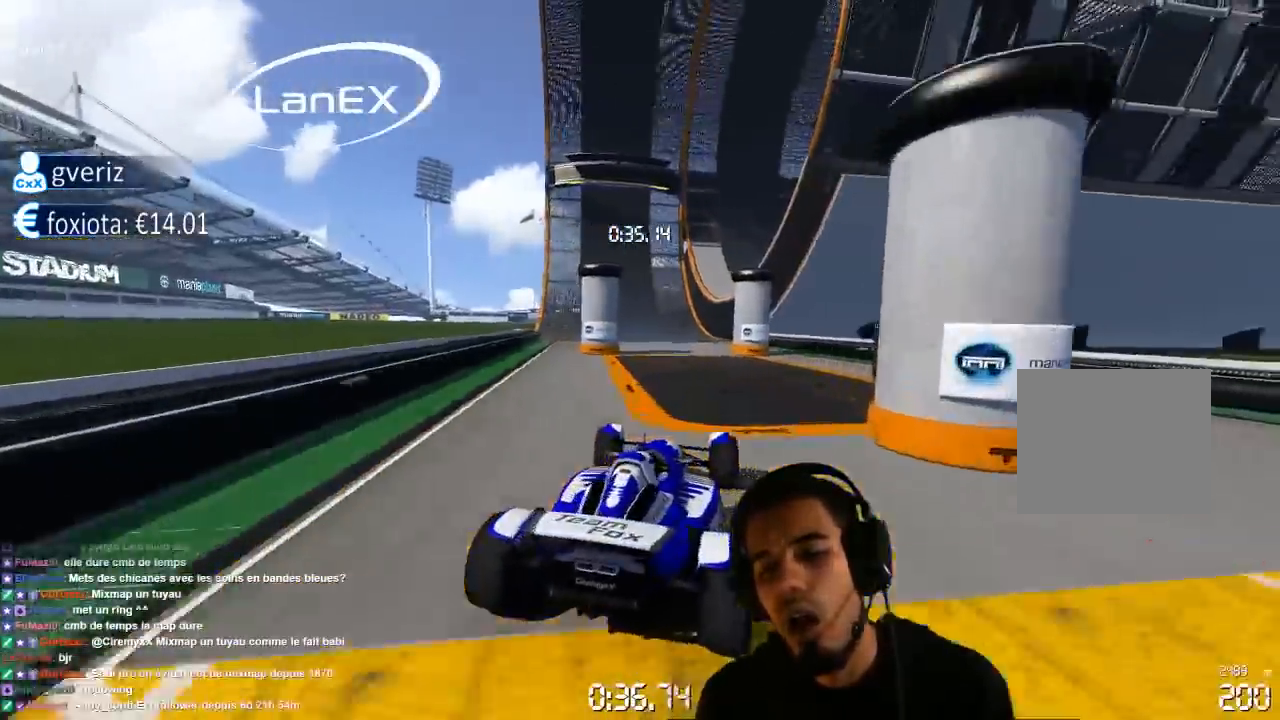
{"dt_ms": 500, "buttons": ["CROSS"], "left_stick": "center", "right_stick": "center", "events": [[33, "left_stick", "center"]]}
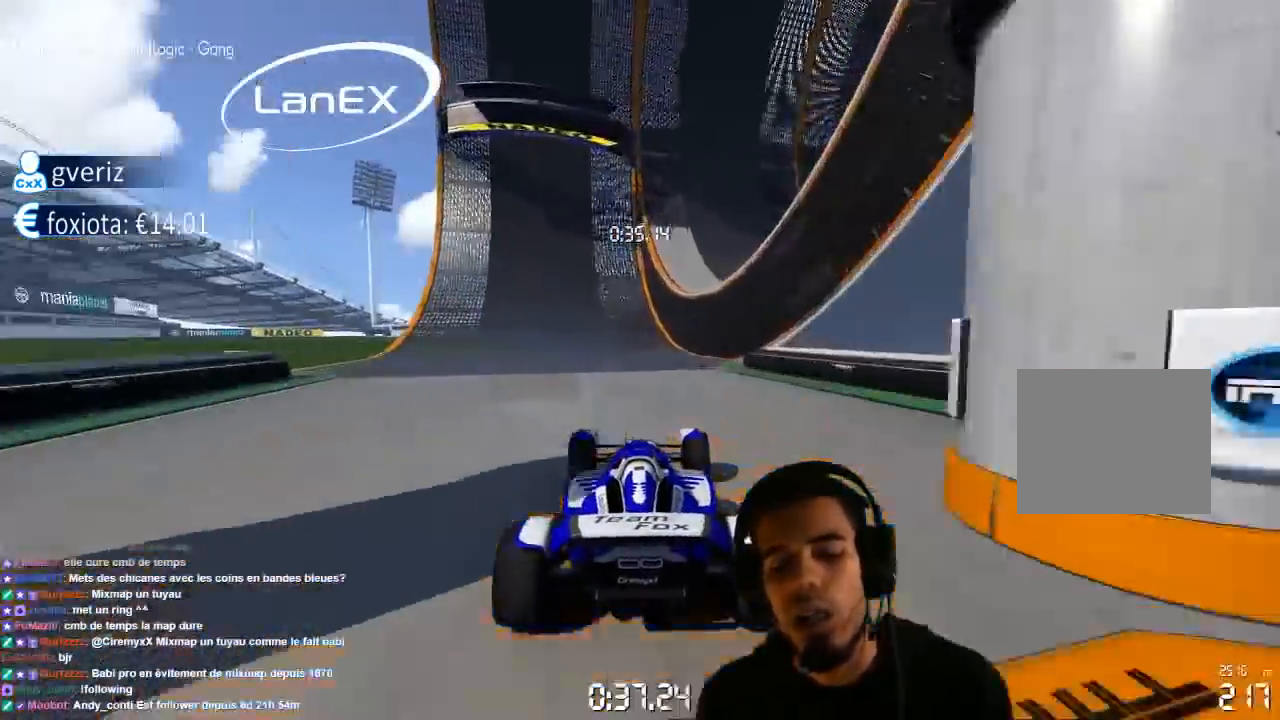
{"dt_ms": 500, "buttons": ["CROSS"], "left_stick": "center", "right_stick": "center", "events": [[67, "left_stick", "left"], [233, "left_stick", "center"]]}
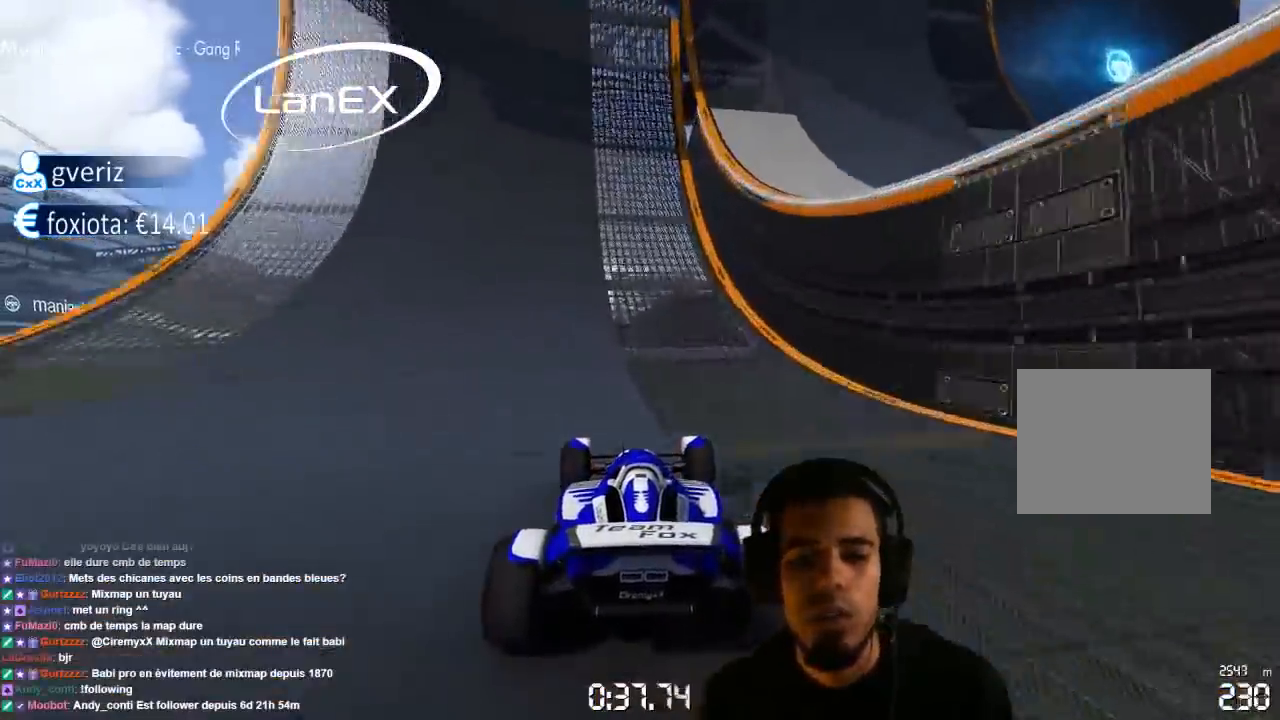
{"dt_ms": 500, "buttons": ["CROSS"], "left_stick": "center", "right_stick": "center", "events": []}
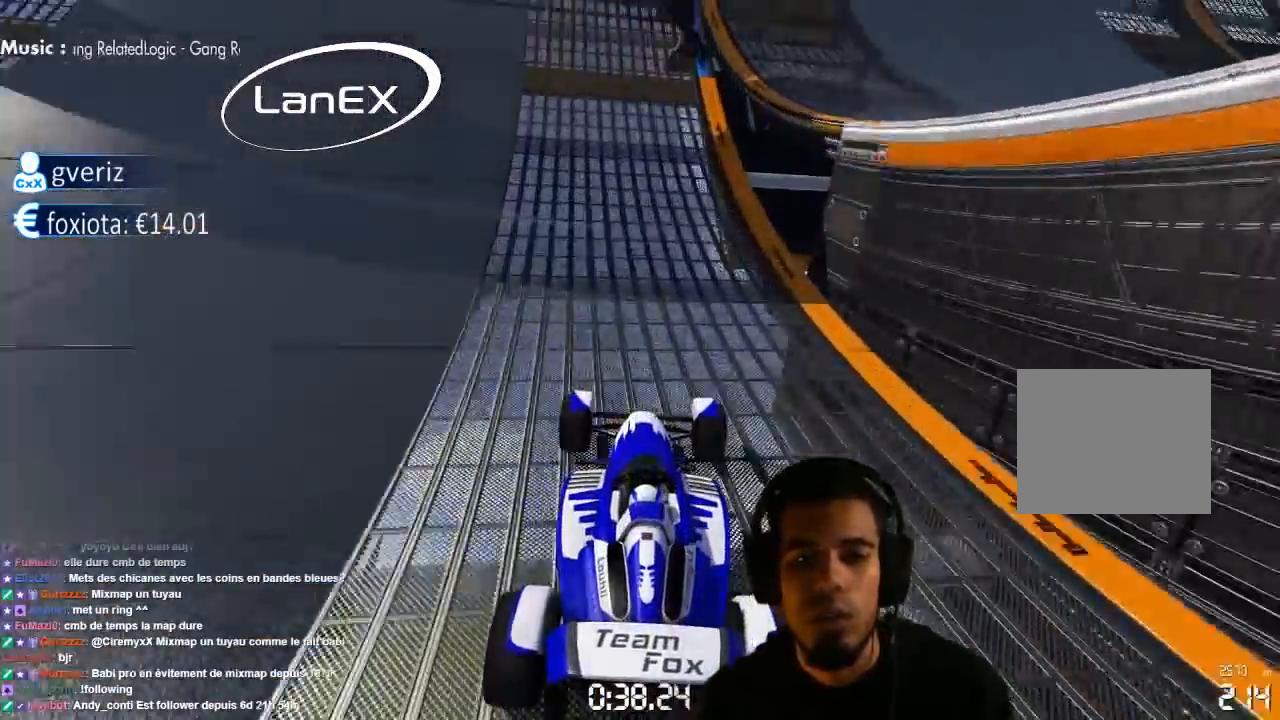
{"dt_ms": 500, "buttons": ["CROSS"], "left_stick": "center", "right_stick": "center", "events": []}
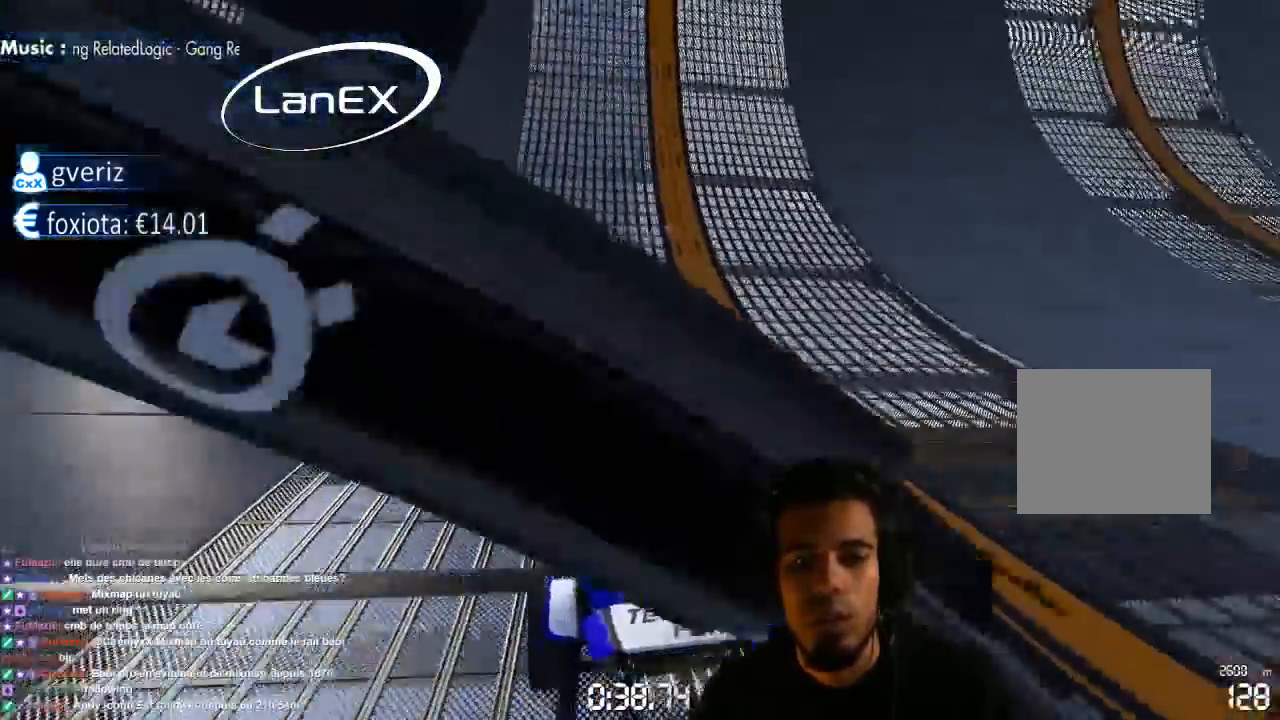
{"dt_ms": 500, "buttons": [], "left_stick": "center", "right_stick": "center", "events": [[200, "CROSS", "up"]]}
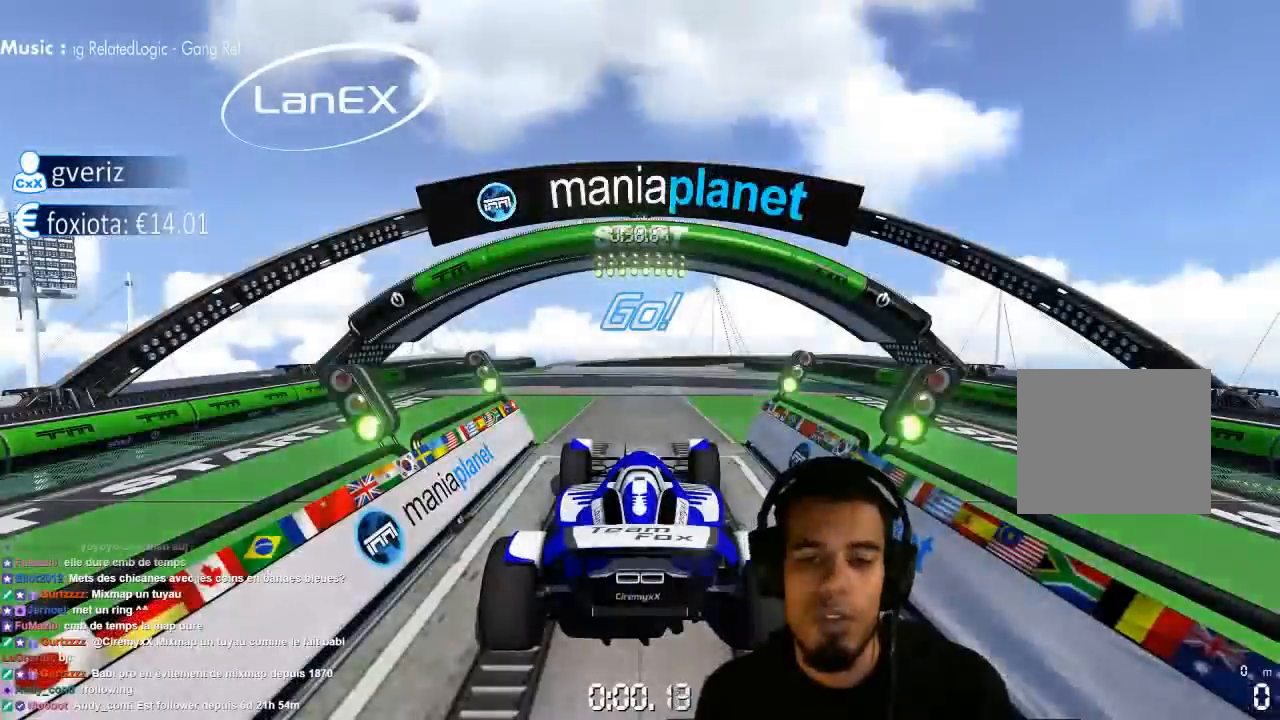
{"dt_ms": 500, "buttons": ["CROSS"], "left_stick": "center", "right_stick": "center", "events": [[50, "CROSS", "down"]]}
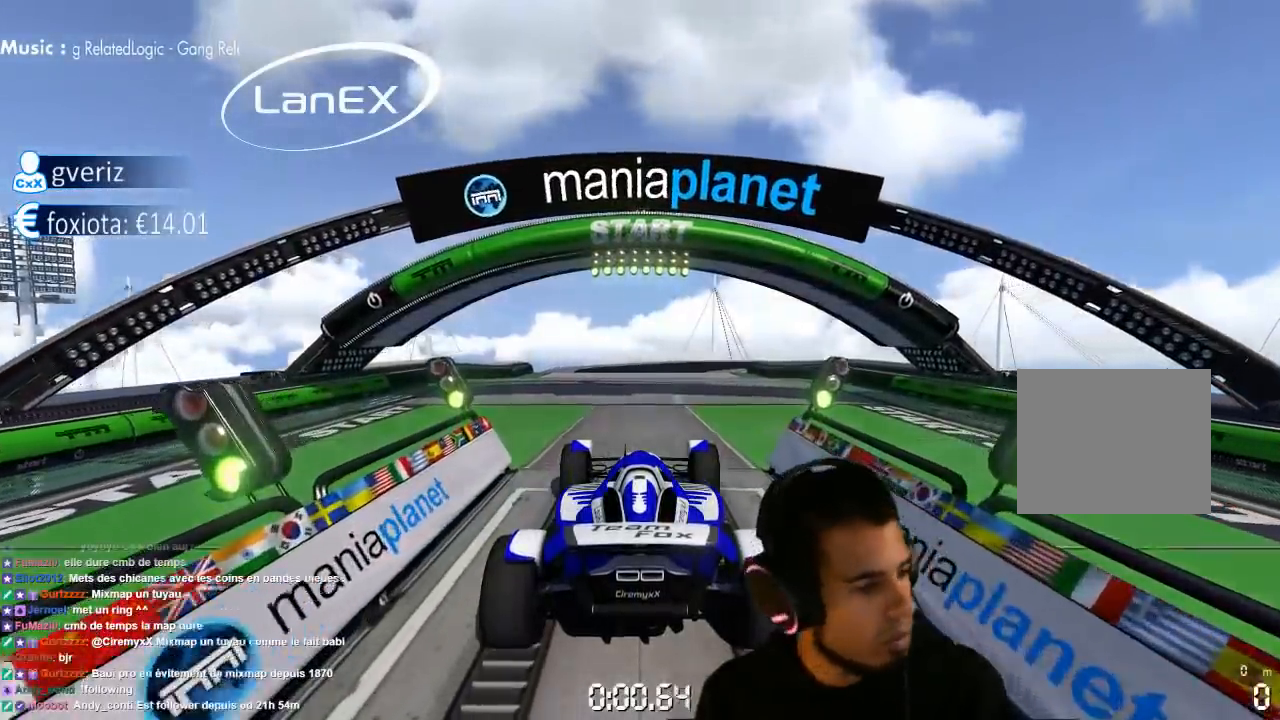
{"dt_ms": 500, "buttons": ["CROSS"], "left_stick": "center", "right_stick": "center", "events": []}
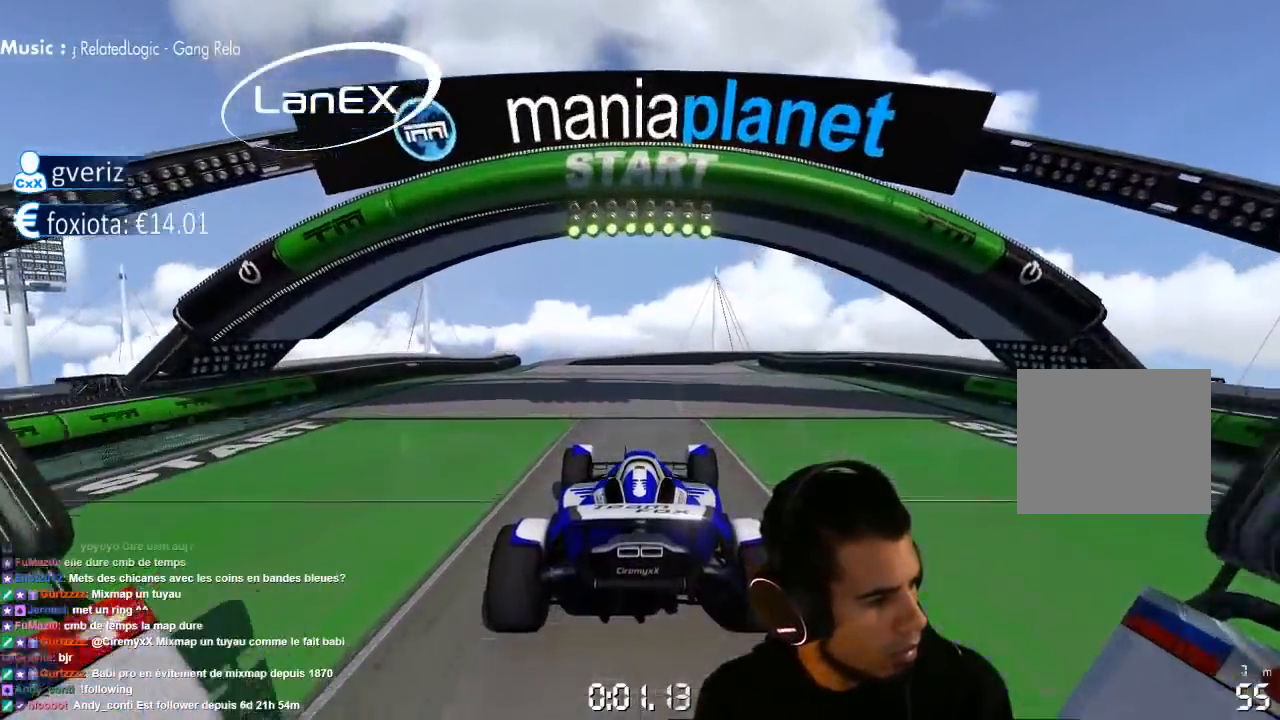
{"dt_ms": 500, "buttons": ["CROSS"], "left_stick": "center", "right_stick": "center", "events": []}
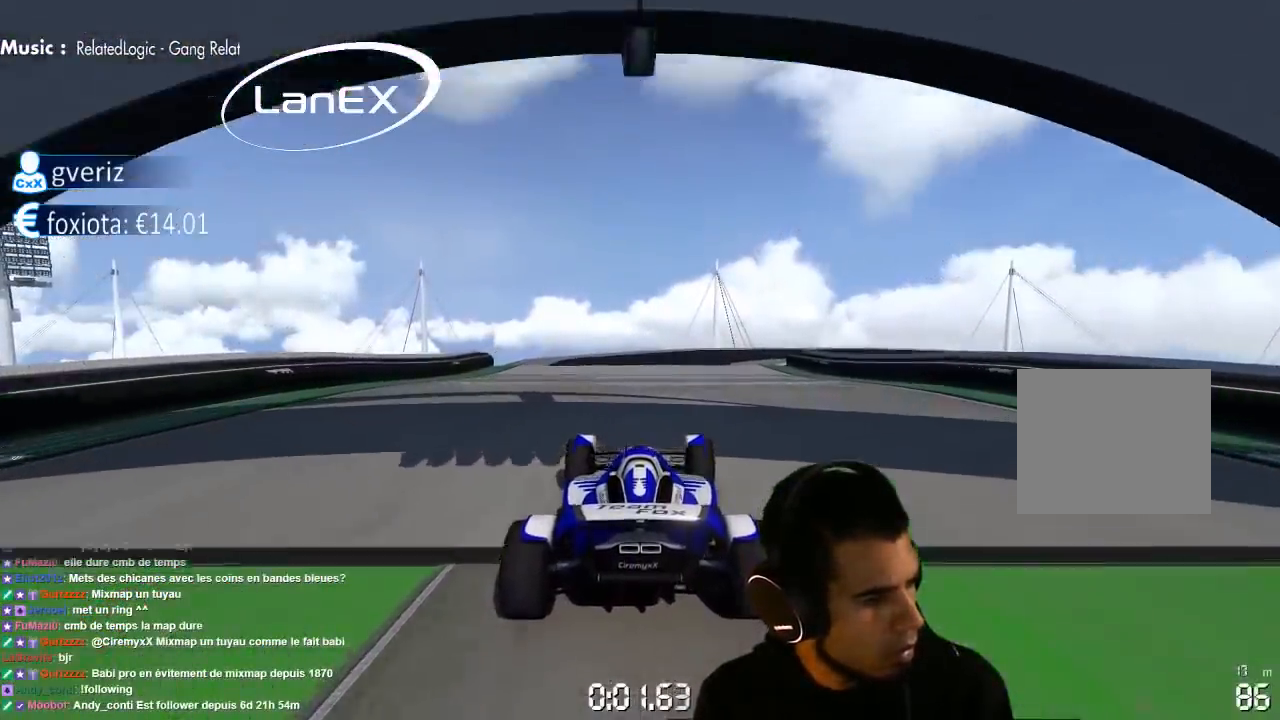
{"dt_ms": 500, "buttons": ["CROSS"], "left_stick": "center", "right_stick": "center", "events": []}
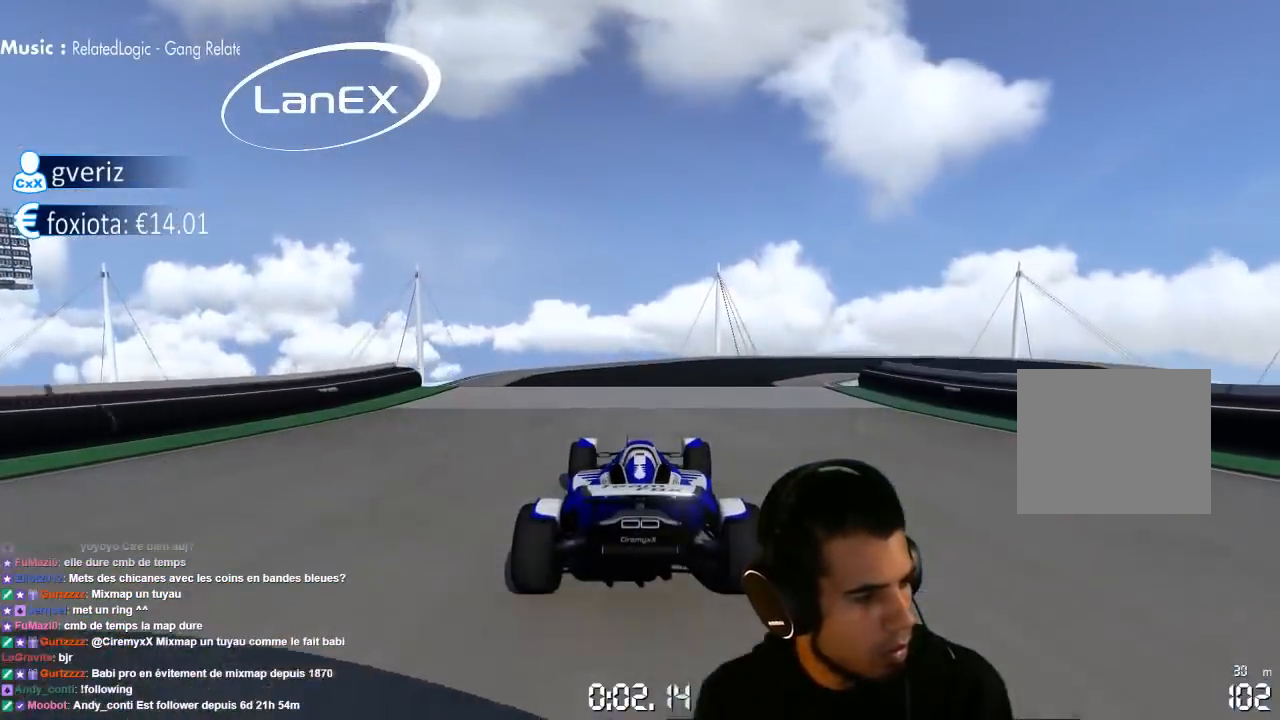
{"dt_ms": 500, "buttons": ["CROSS"], "left_stick": "right", "right_stick": "center", "events": [[117, "left_stick", "right"]]}
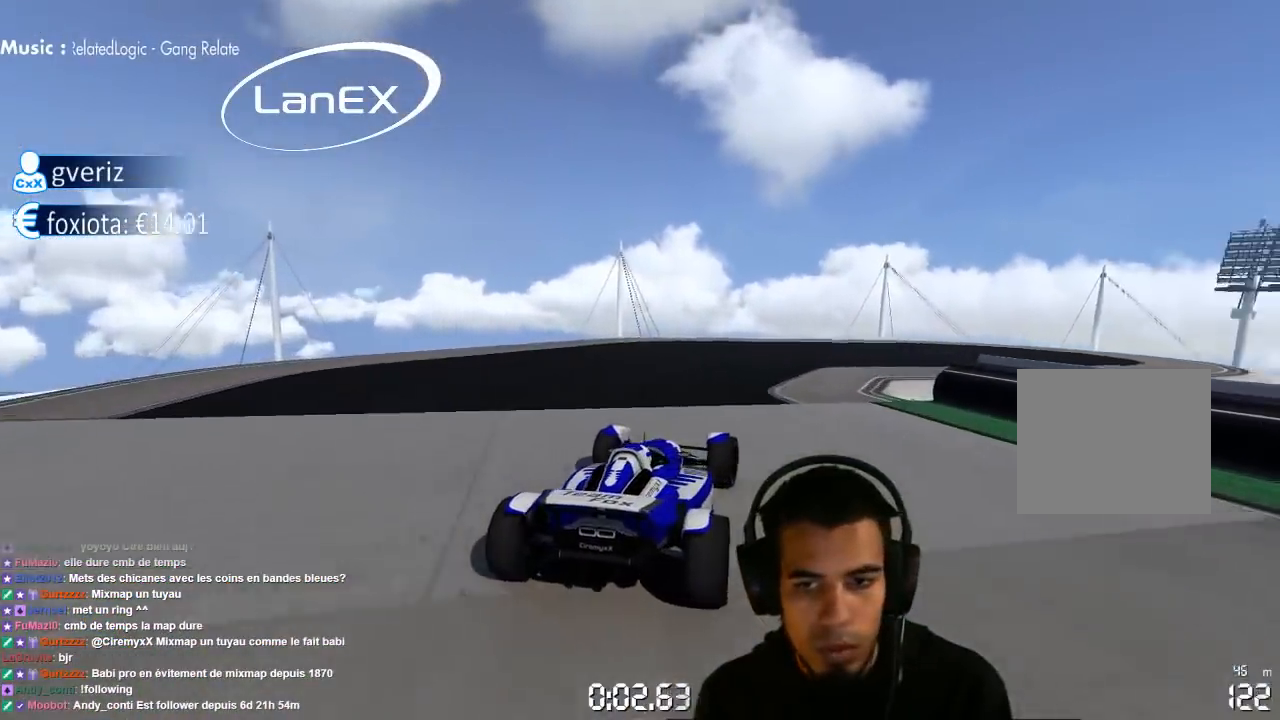
{"dt_ms": 500, "buttons": ["CROSS"], "left_stick": "up-right", "right_stick": "center", "events": [[100, "left_stick", "up-right"]]}
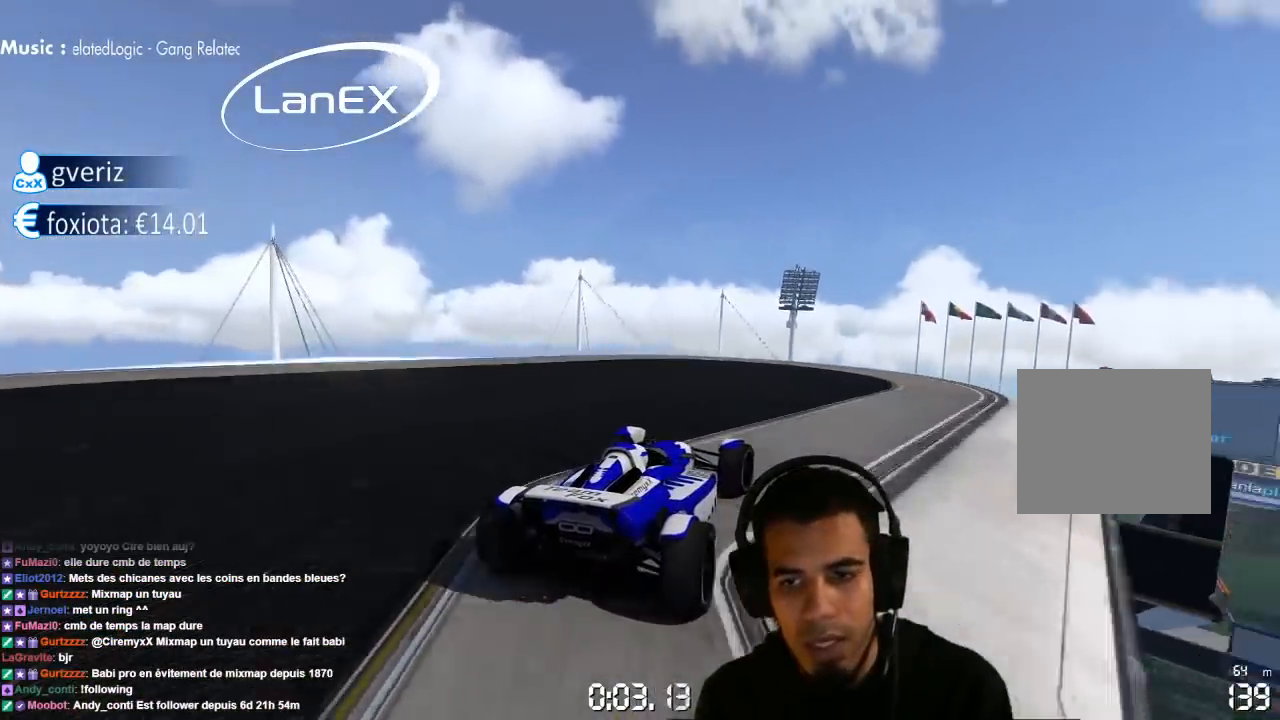
{"dt_ms": 500, "buttons": ["CROSS"], "left_stick": "left", "right_stick": "center", "events": [[283, "left_stick", "left"]]}
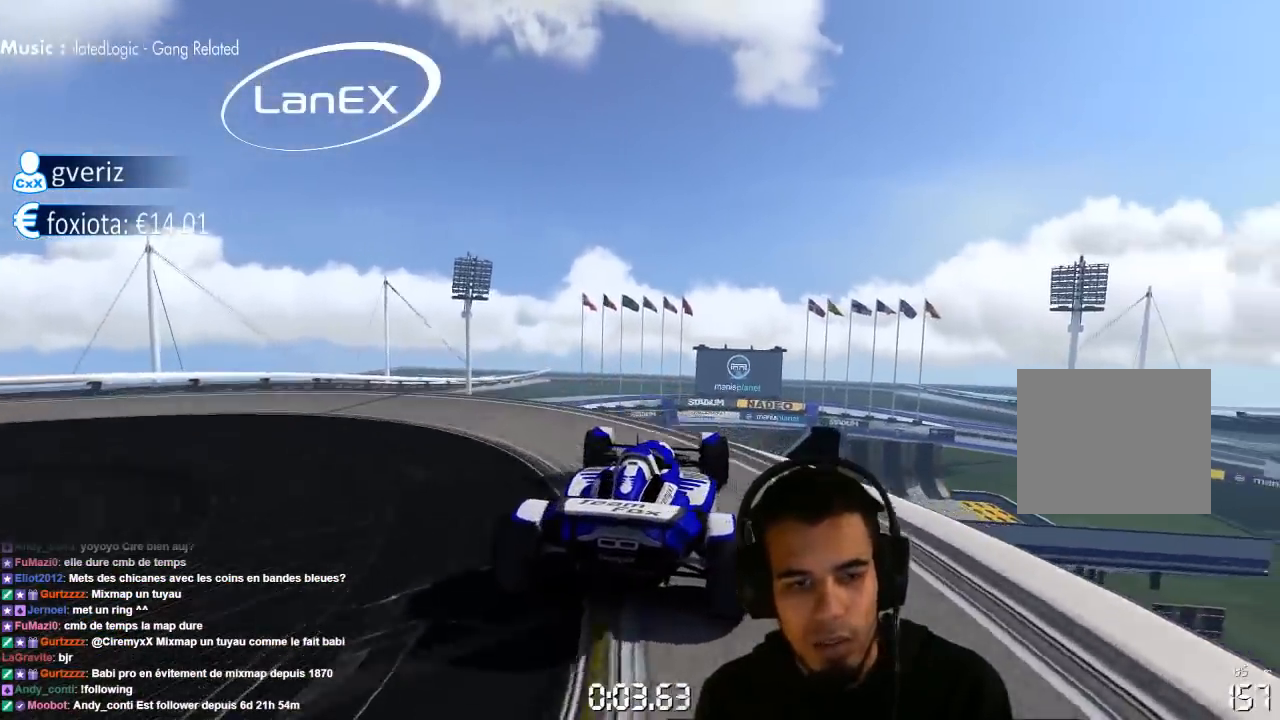
{"dt_ms": 1000, "buttons": [], "left_stick": "left", "right_stick": "center", "events": [[33, "left_stick", "center"], [83, "left_stick", "up-right"], [267, "left_stick", "center"], [500, "left_stick", "left"], [983, "CROSS", "up"]]}
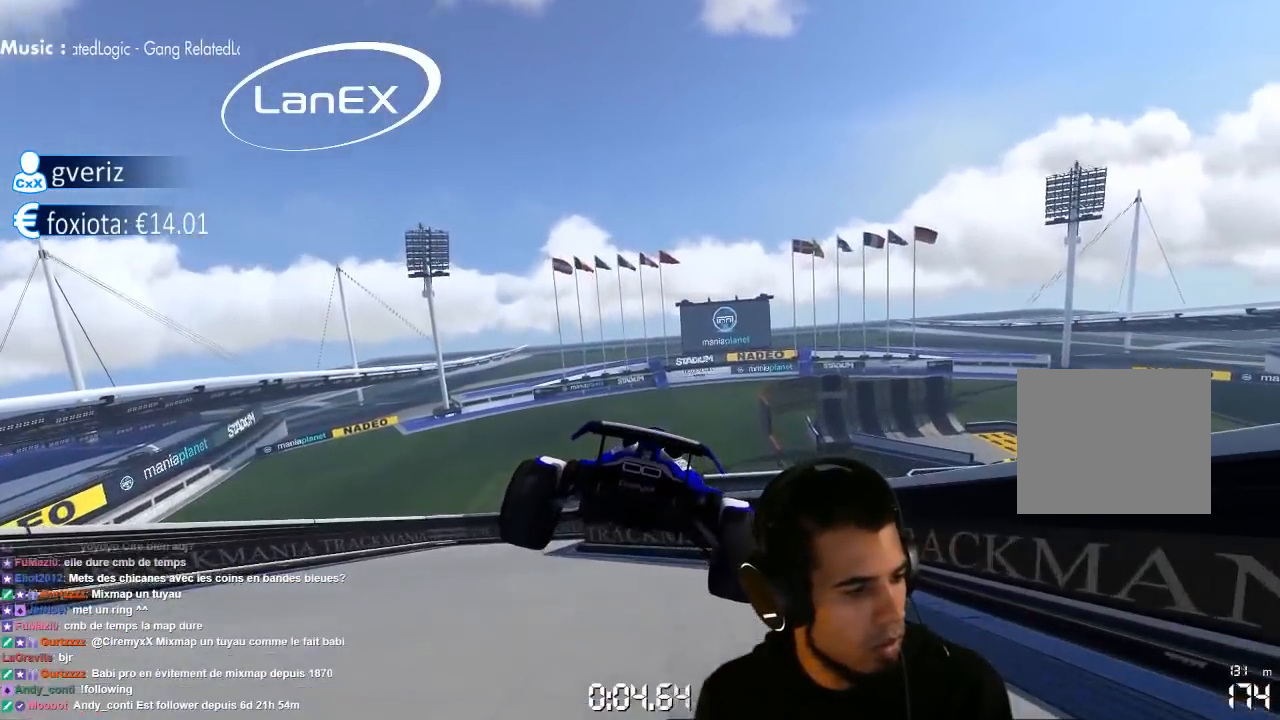
{"dt_ms": 500, "buttons": ["CROSS"], "left_stick": "center", "right_stick": "center", "events": [[83, "left_stick", "center"], [117, "right_stick", "down-left"], [233, "right_stick", "center"], [417, "CROSS", "down"]]}
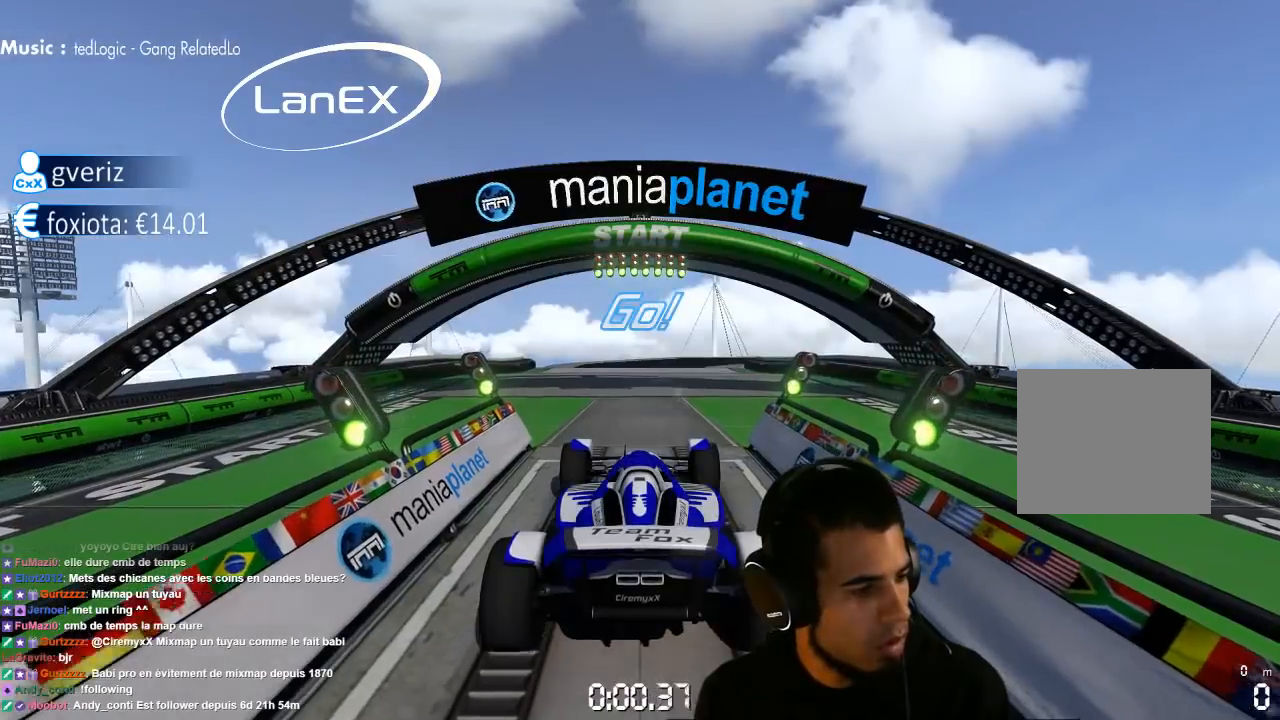
{"dt_ms": 500, "buttons": ["CROSS"], "left_stick": "center", "right_stick": "center", "events": []}
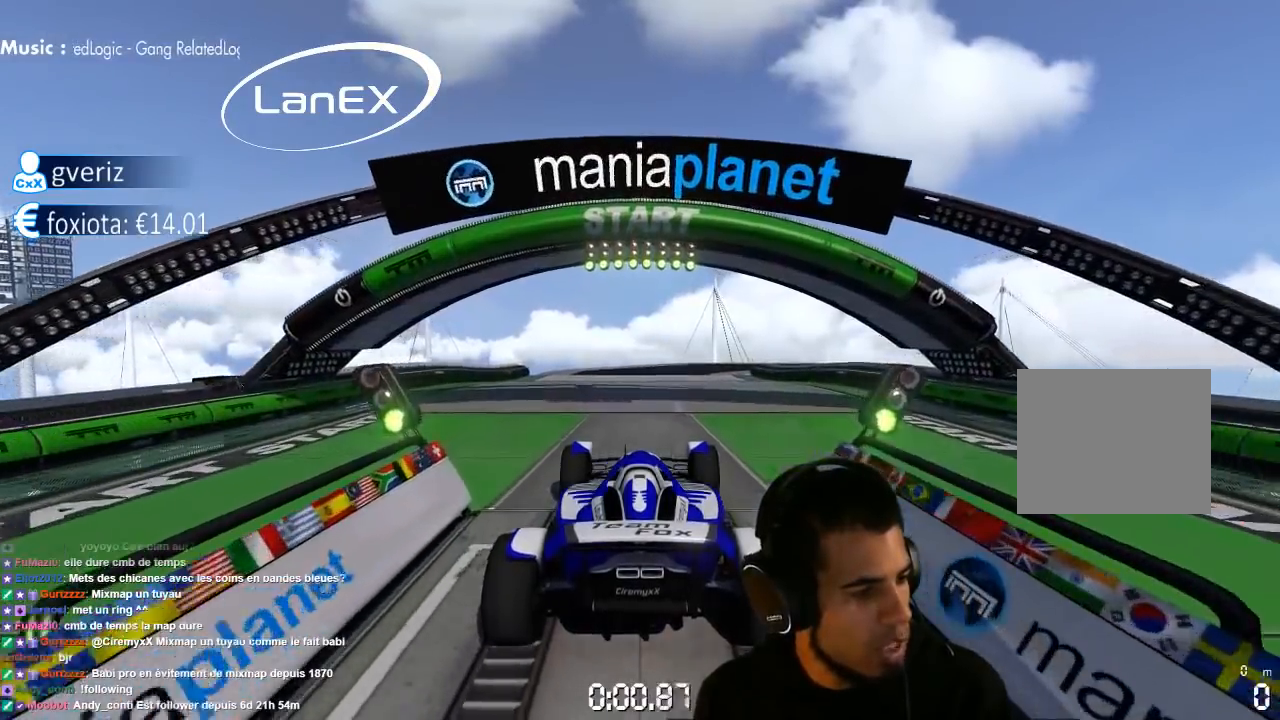
{"dt_ms": 500, "buttons": ["CROSS"], "left_stick": "center", "right_stick": "center", "events": []}
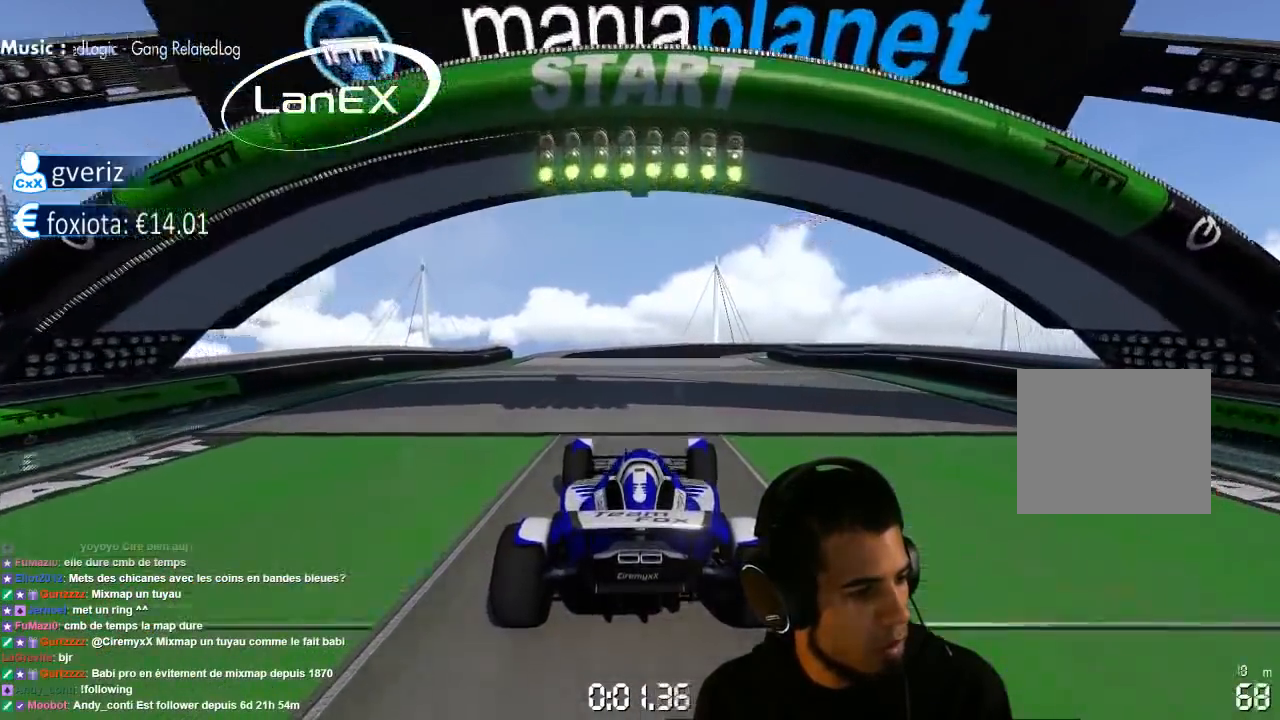
{"dt_ms": 500, "buttons": ["CROSS"], "left_stick": "center", "right_stick": "center", "events": []}
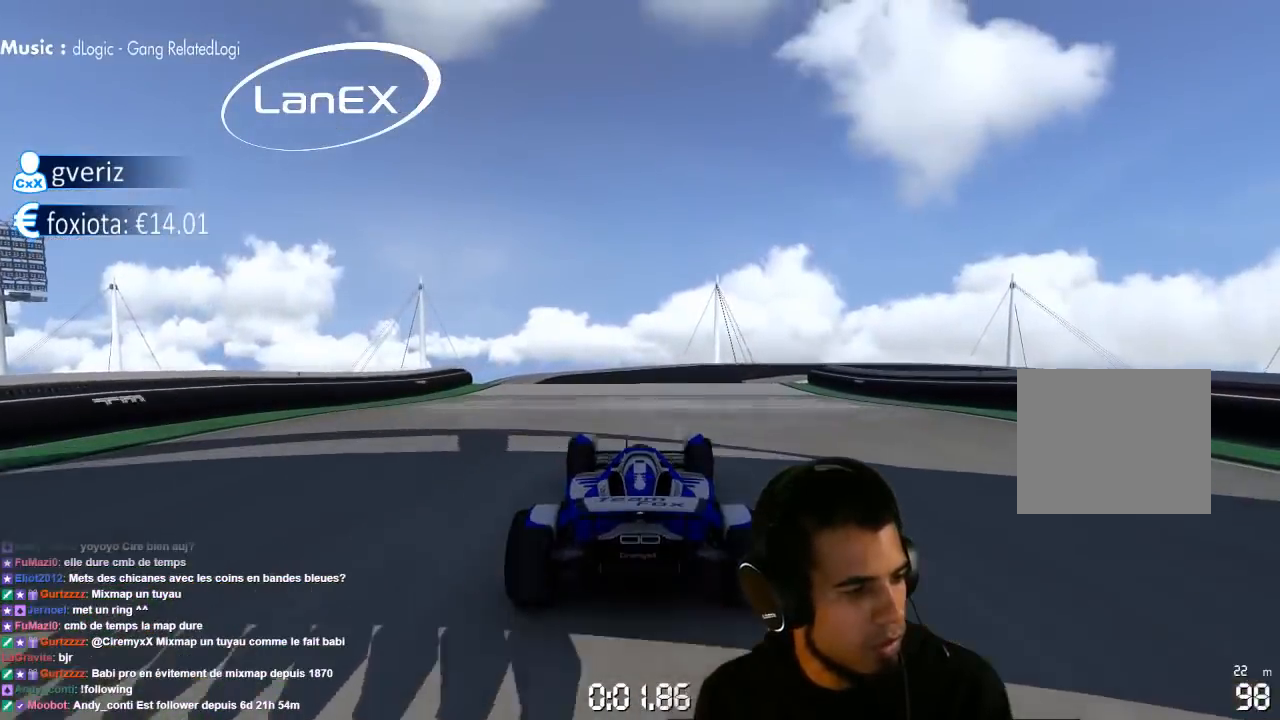
{"dt_ms": 500, "buttons": ["CROSS"], "left_stick": "right", "right_stick": "center", "events": [[100, "left_stick", "right"], [233, "left_stick", "center"], [433, "left_stick", "right"]]}
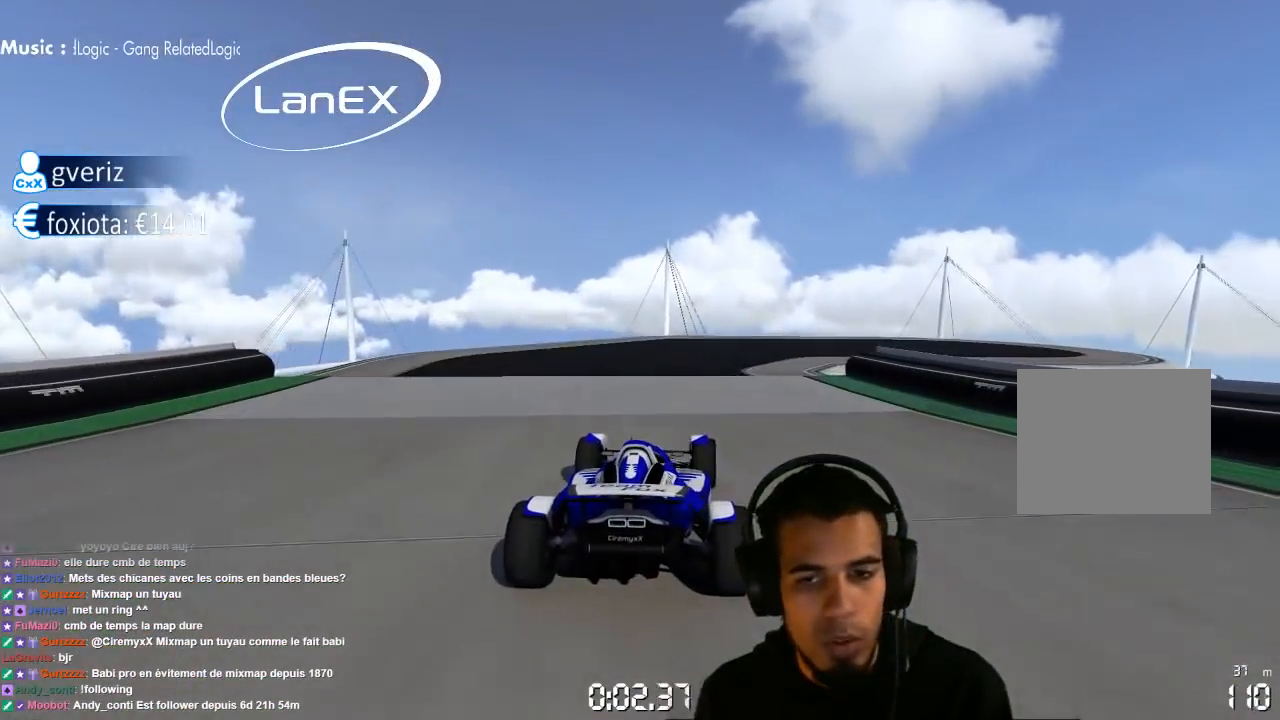
{"dt_ms": 500, "buttons": ["CROSS"], "left_stick": "up-right", "right_stick": "center", "events": [[183, "left_stick", "center"], [333, "left_stick", "up-right"]]}
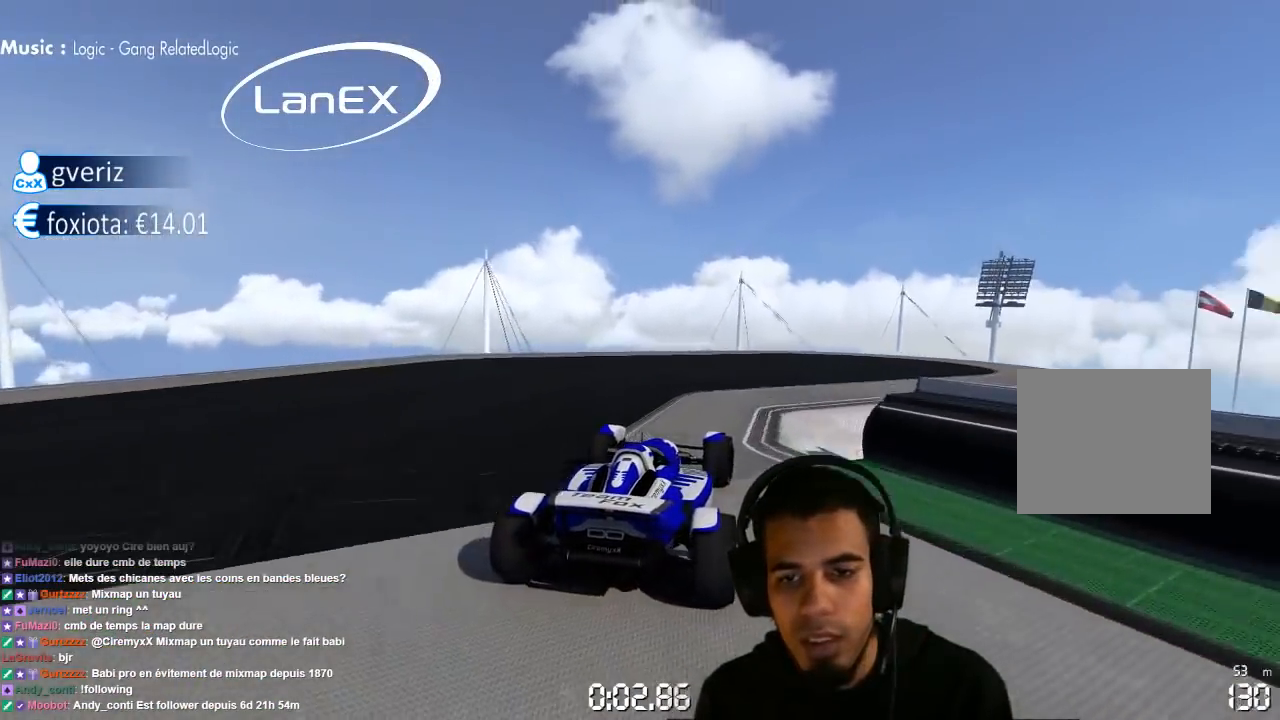
{"dt_ms": 1000, "buttons": ["CROSS"], "left_stick": "center", "right_stick": "center", "events": [[450, "left_stick", "center"], [533, "left_stick", "left"], [717, "left_stick", "center"], [767, "left_stick", "right"], [867, "left_stick", "center"]]}
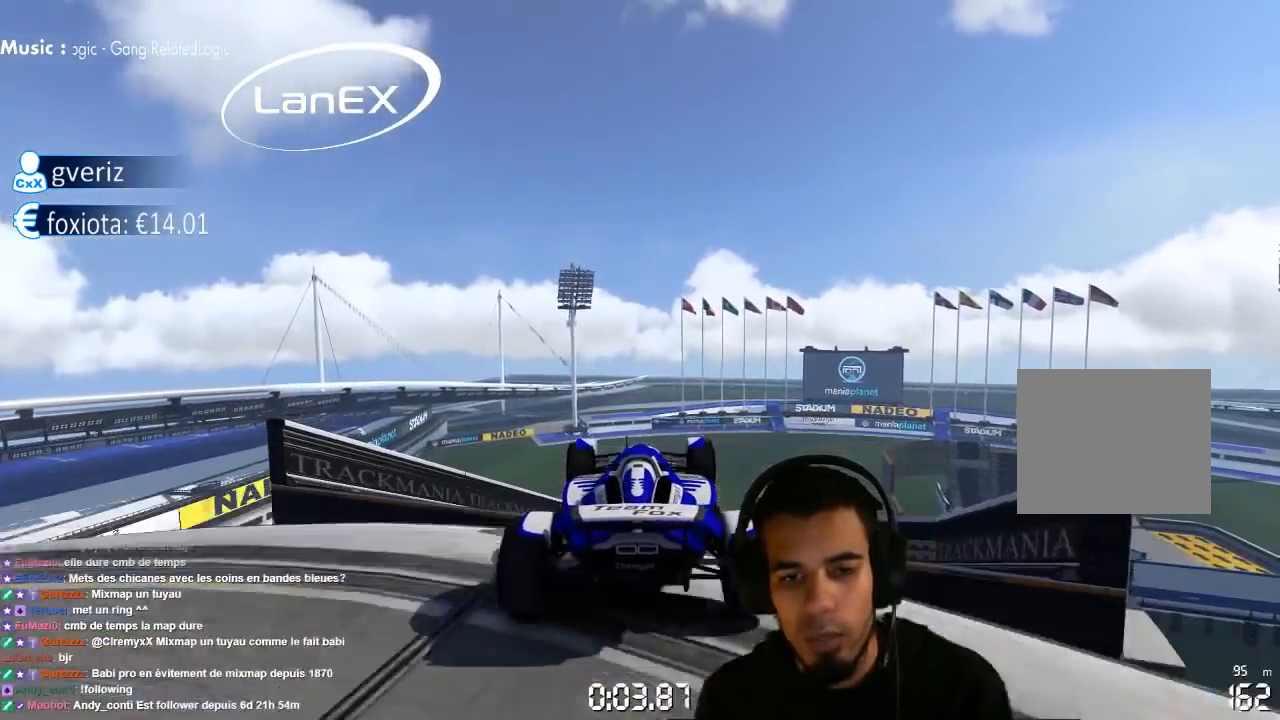
{"dt_ms": 500, "buttons": ["CROSS"], "left_stick": "left", "right_stick": "center", "events": [[250, "left_stick", "left"]]}
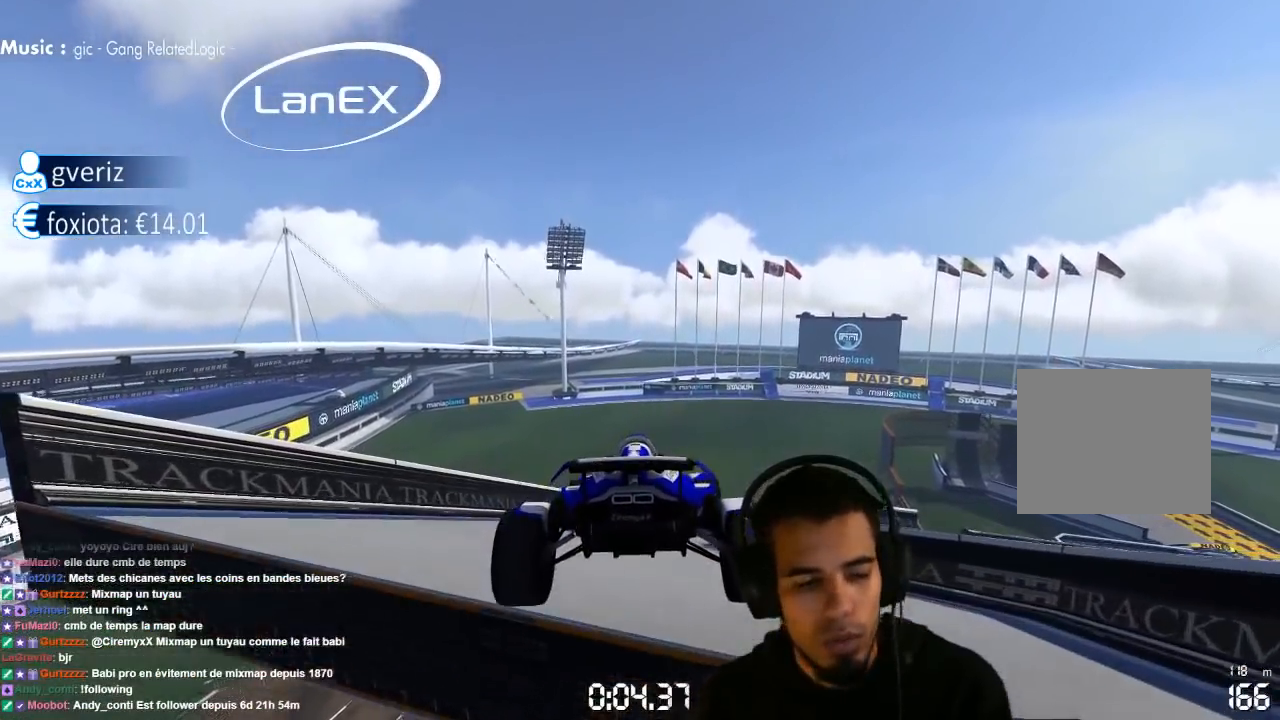
{"dt_ms": 500, "buttons": ["CROSS"], "left_stick": "center", "right_stick": "center", "events": [[350, "left_stick", "center"]]}
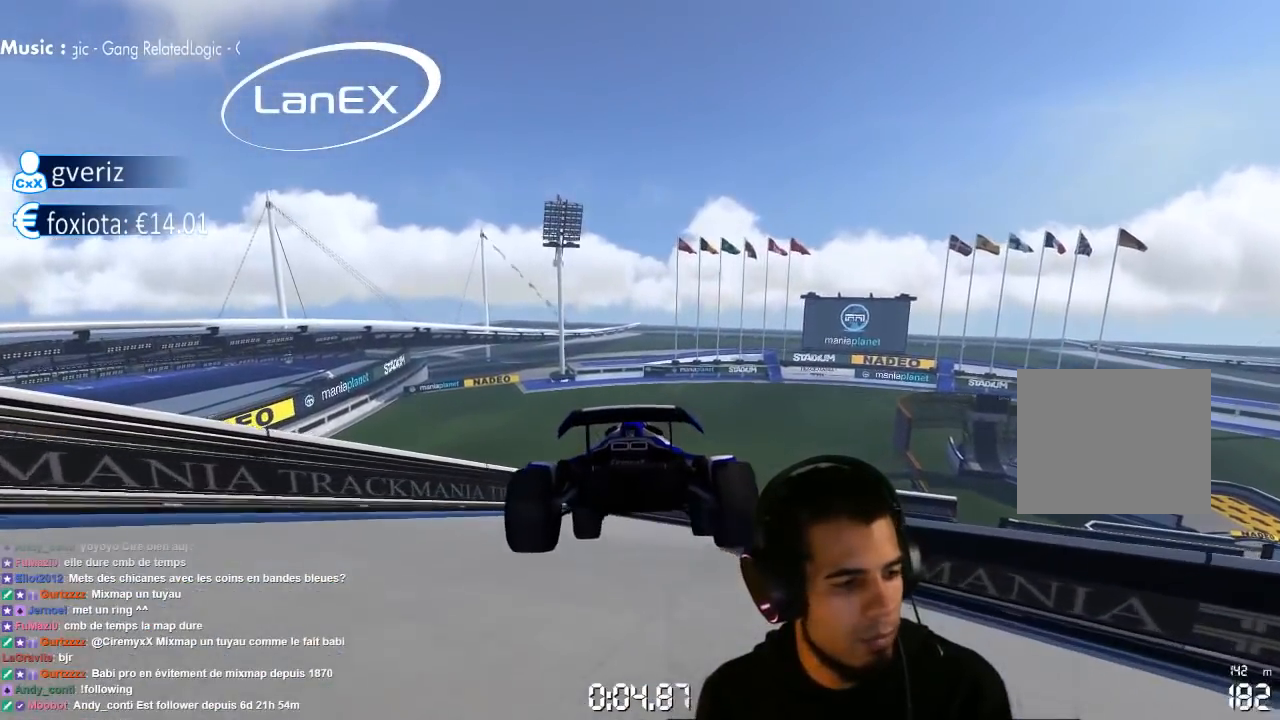
{"dt_ms": 500, "buttons": ["CROSS"], "left_stick": "center", "right_stick": "center", "events": []}
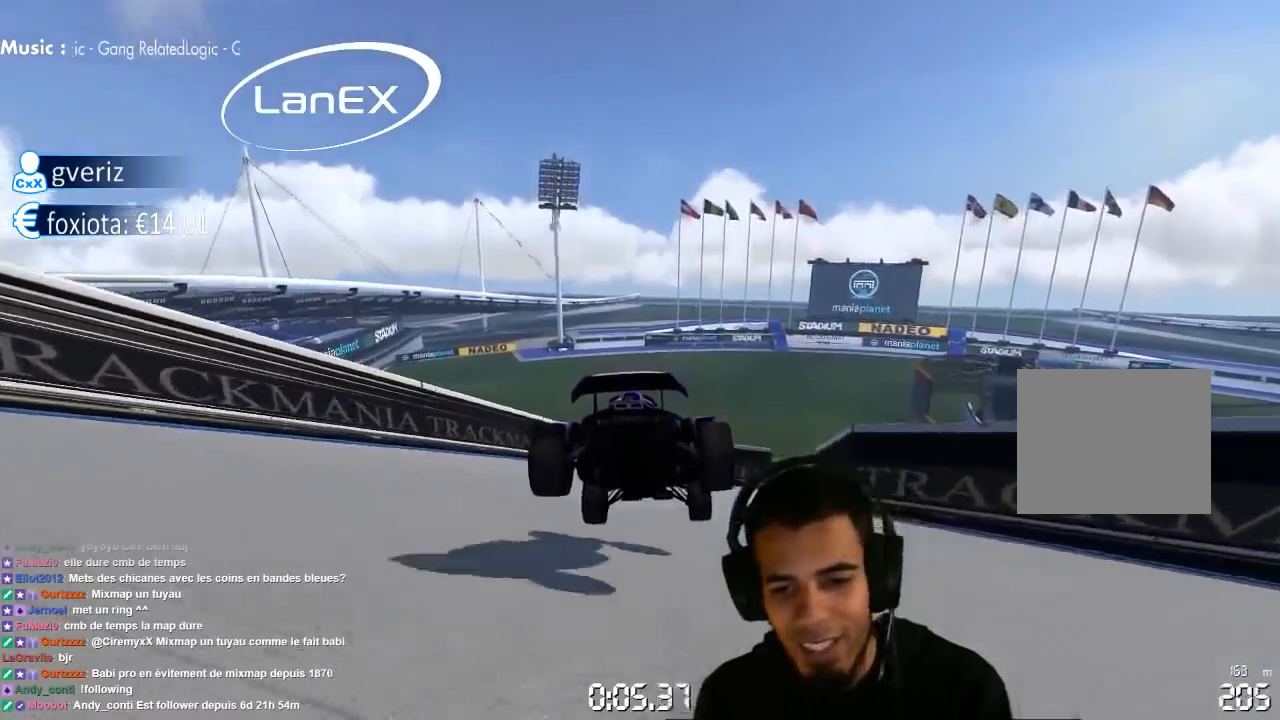
{"dt_ms": 1000, "buttons": ["CROSS"], "left_stick": "right", "right_stick": "center", "events": [[433, "CIRCLE", "down"], [450, "left_stick", "right"], [533, "CIRCLE", "up"]]}